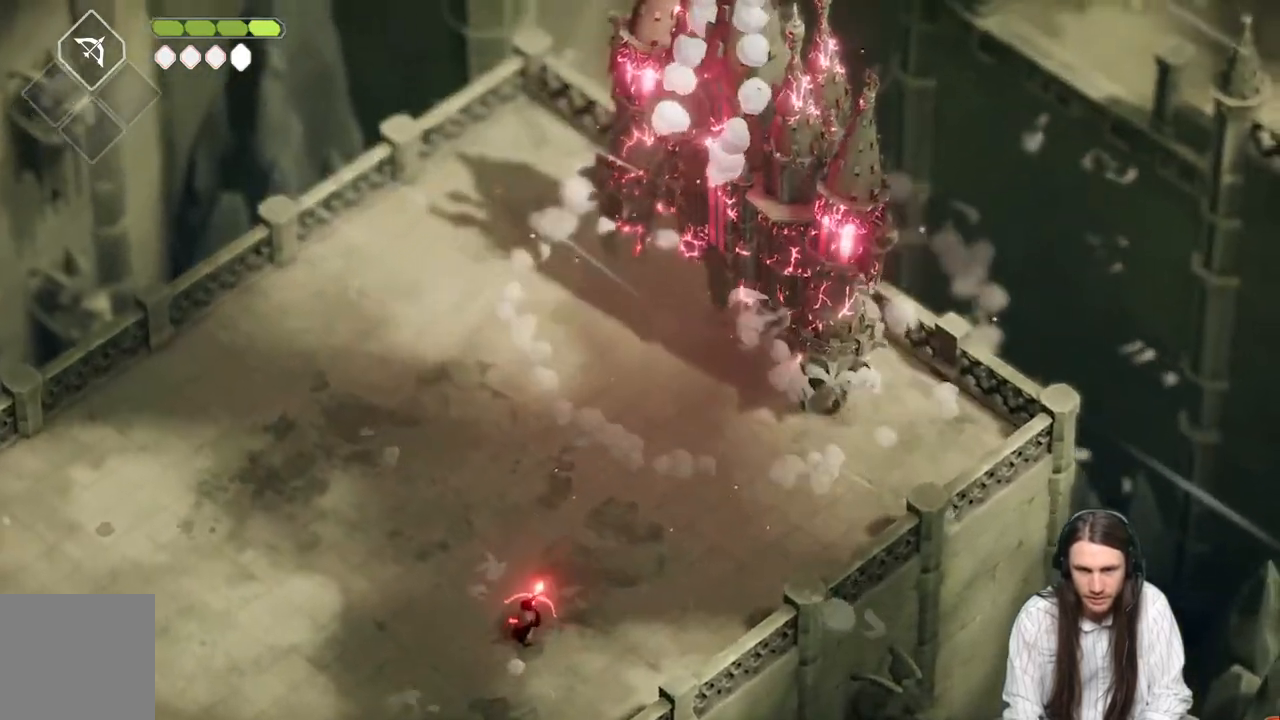
Gameplay with a controller (Xbox layout); each line is a JSON object with the inputs held at the frame after it. "events" lists button and stick changes between this image and that frame as [ms after this image, input, new state], when the widget could be followed in between.
{"buttons": ["L2"], "left_stick": "up", "right_stick": "center", "events": [[333, "R2", "up"]]}
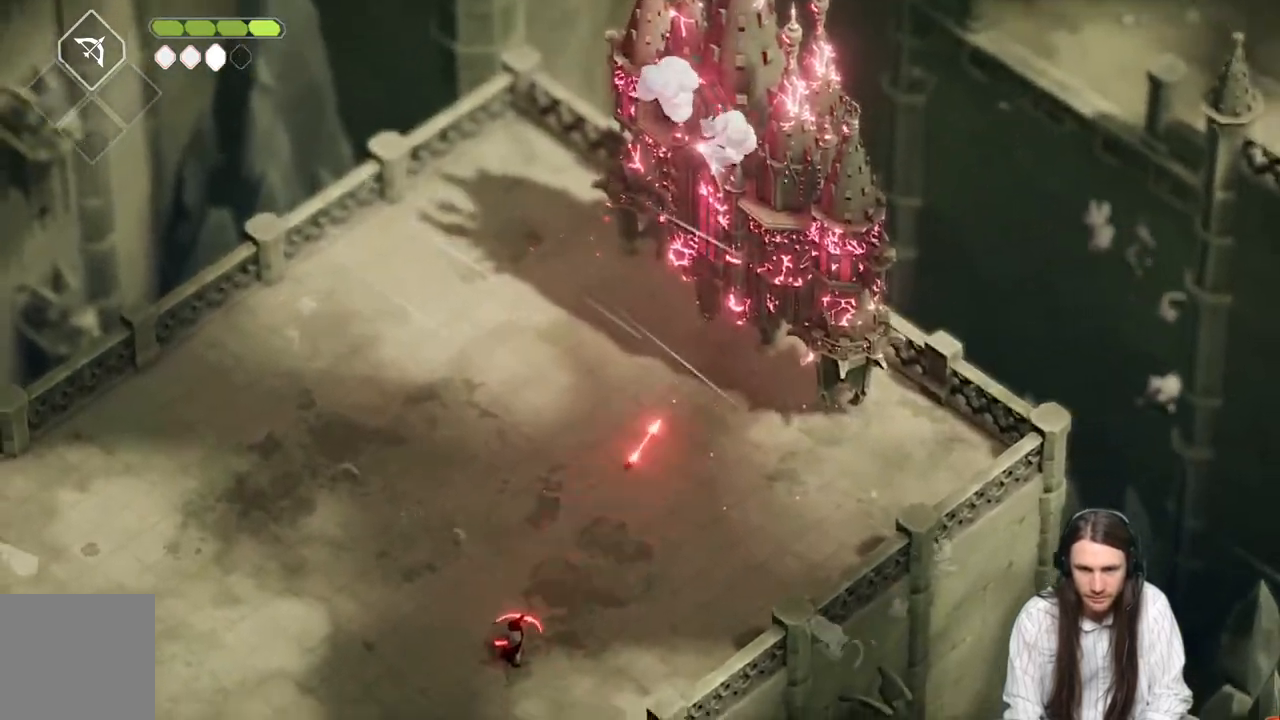
{"buttons": ["L2", "R2"], "left_stick": "up", "right_stick": "center", "events": [[150, "R2", "down"]]}
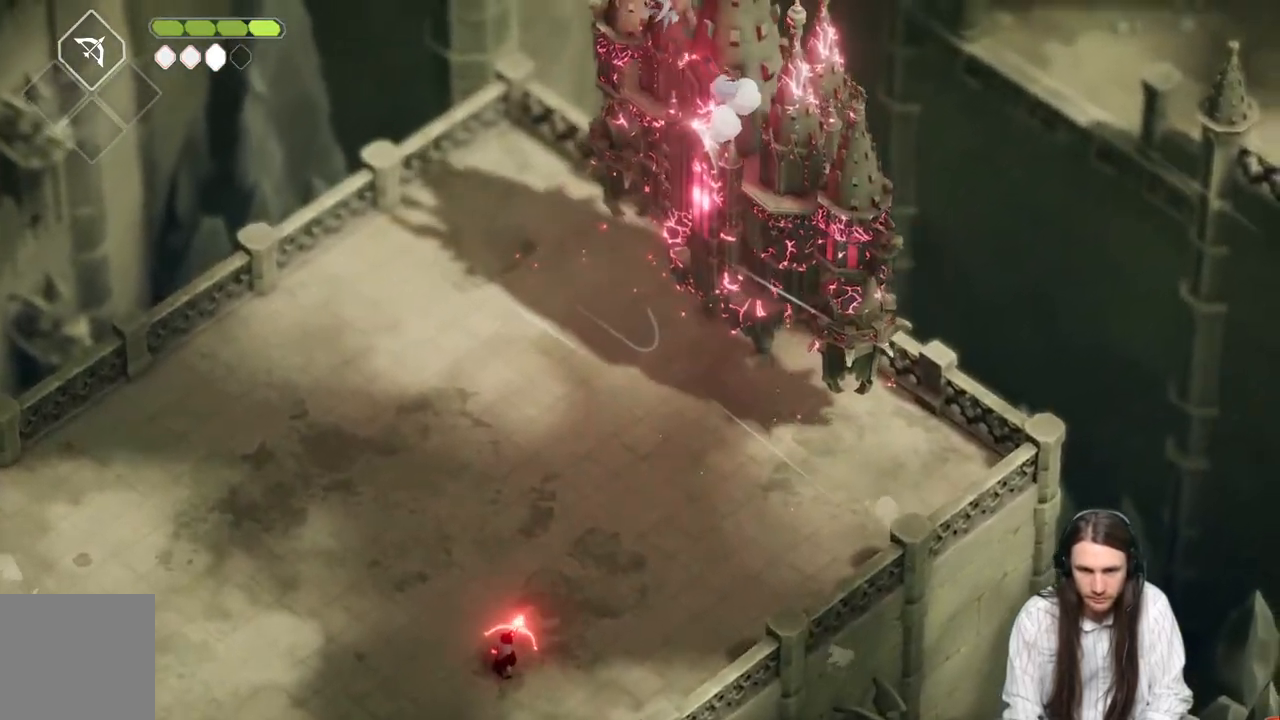
{"buttons": ["L2"], "left_stick": "up", "right_stick": "center", "events": [[183, "R2", "up"]]}
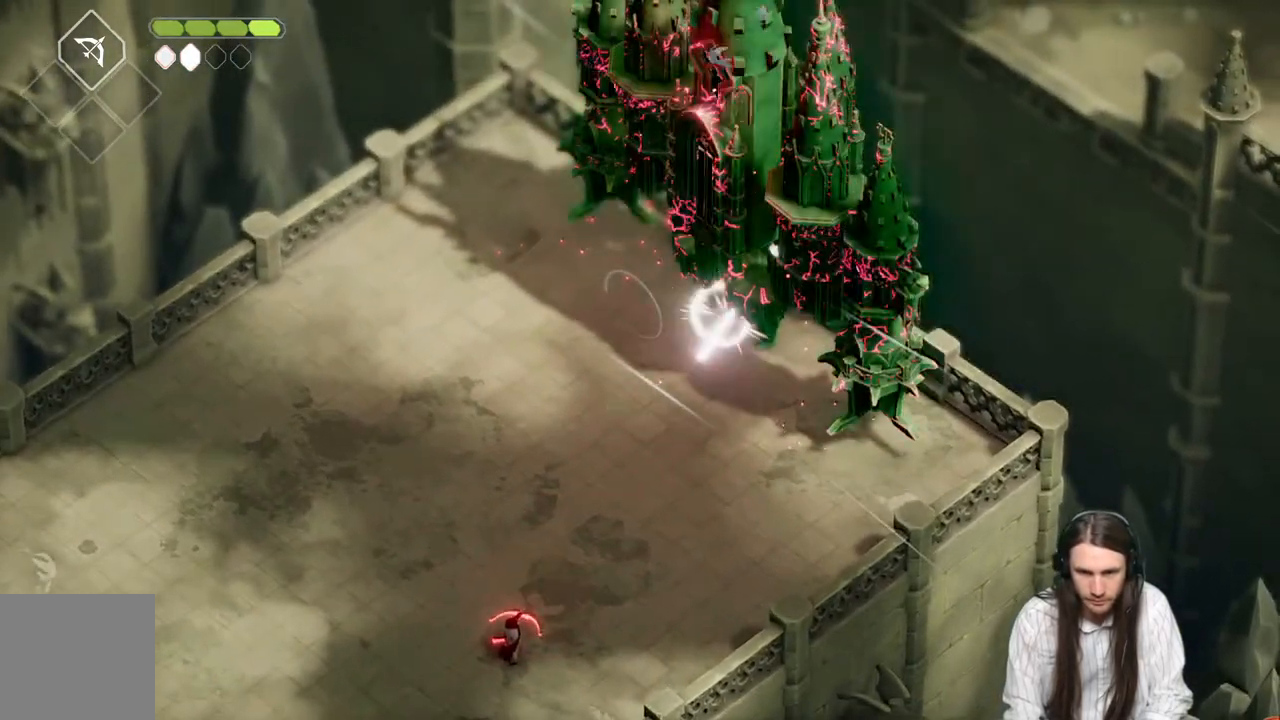
{"buttons": ["L2", "R2"], "left_stick": "up", "right_stick": "center", "events": [[17, "R2", "down"]]}
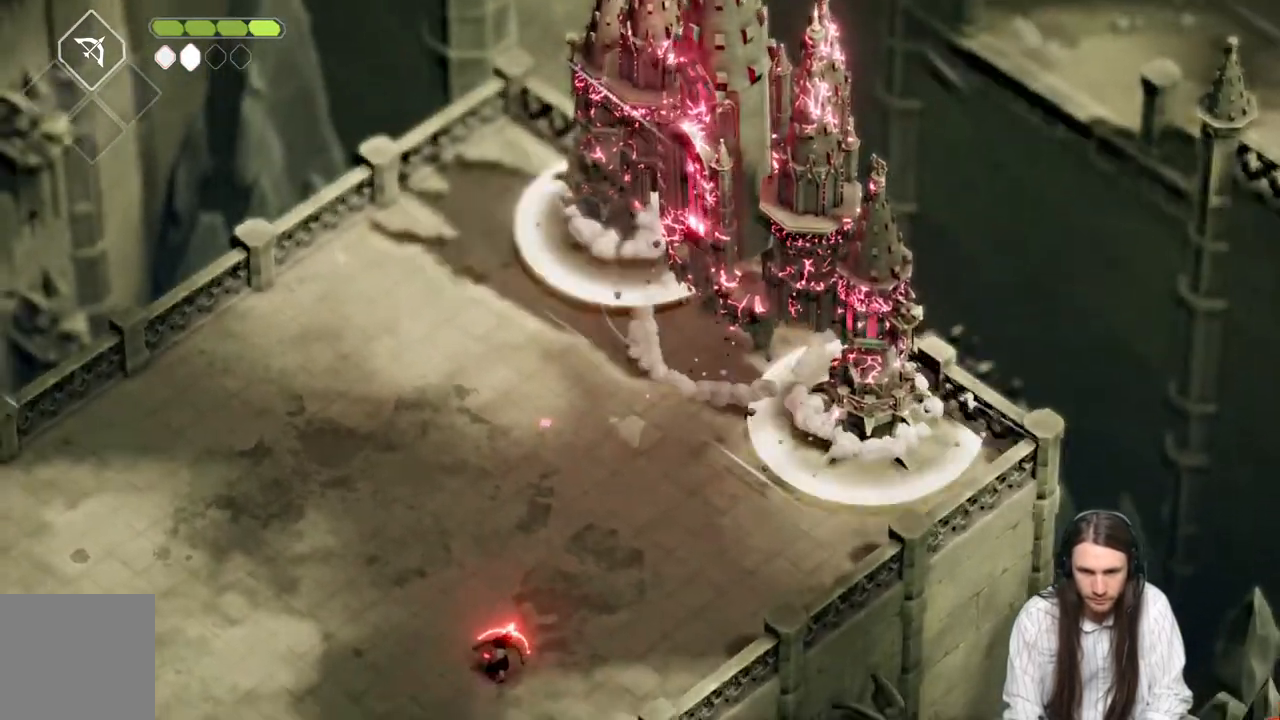
{"buttons": ["L2", "R2"], "left_stick": "up", "right_stick": "center", "events": [[100, "R2", "up"], [317, "R2", "down"]]}
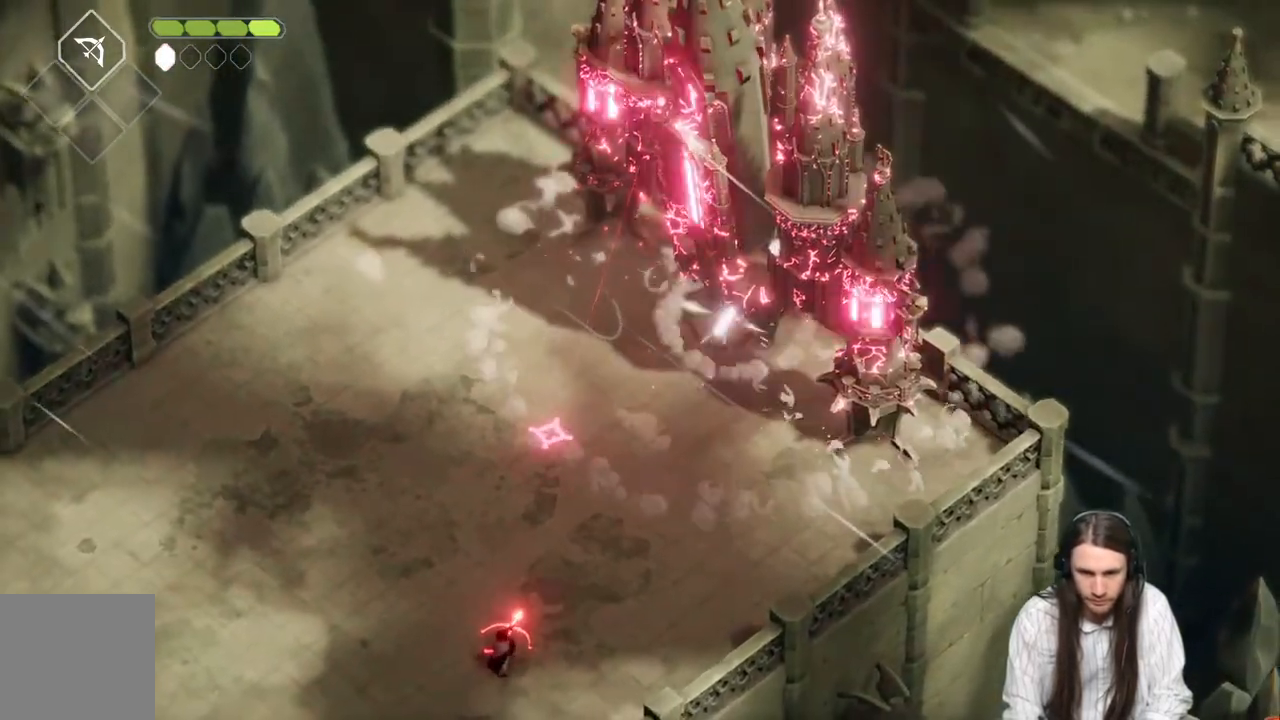
{"buttons": ["L2"], "left_stick": "up", "right_stick": "center", "events": [[333, "R2", "up"]]}
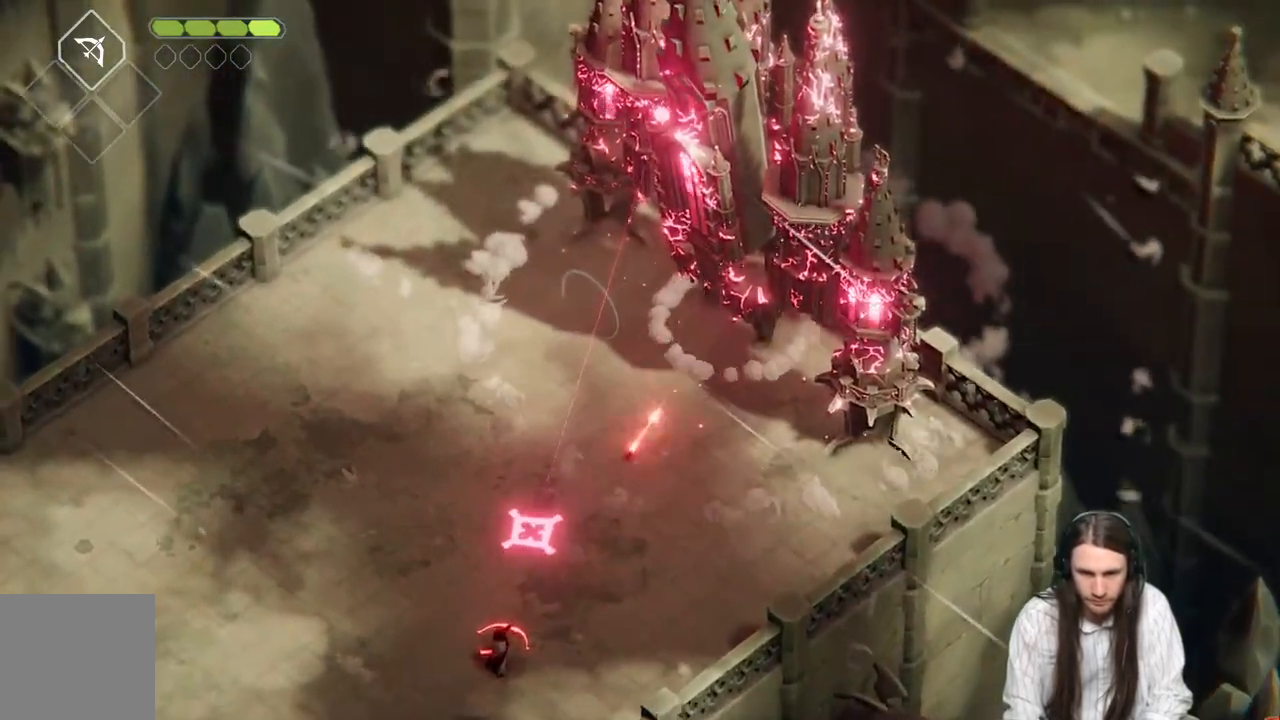
{"buttons": [], "left_stick": "up", "right_stick": "center", "events": [[100, "L2", "up"]]}
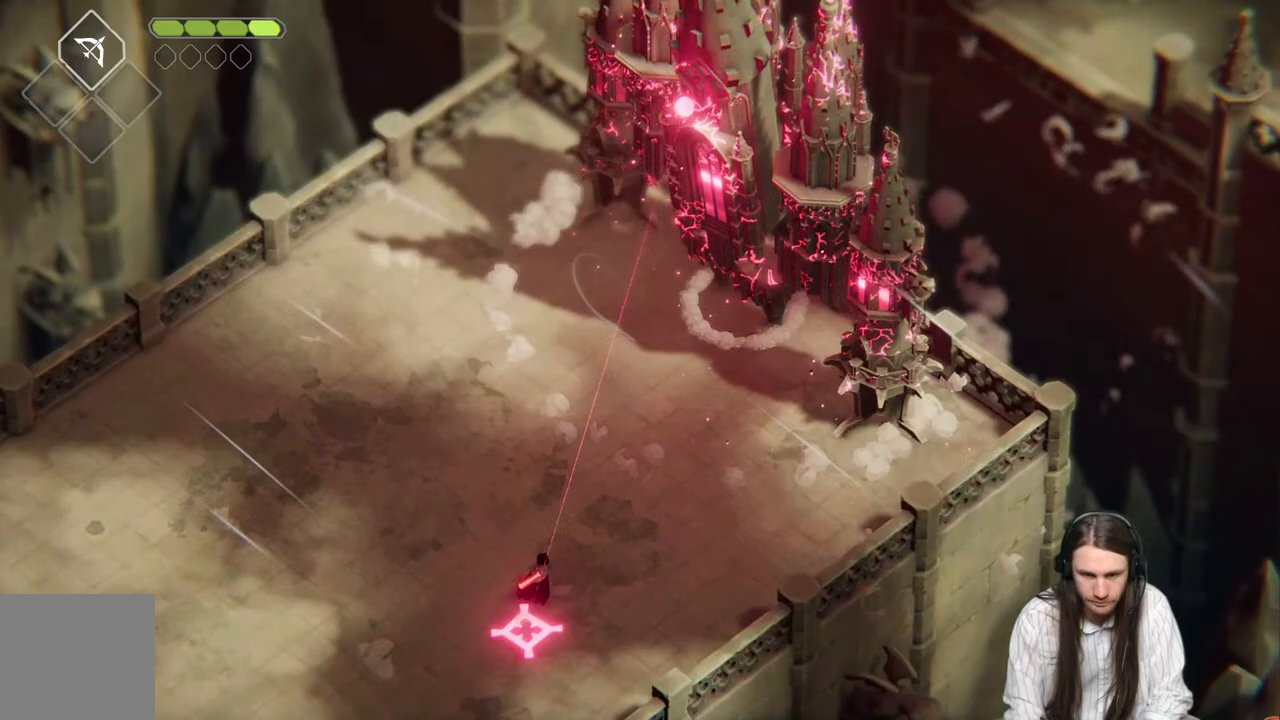
{"buttons": [], "left_stick": "up-left", "right_stick": "center", "events": [[417, "left_stick", "up-left"]]}
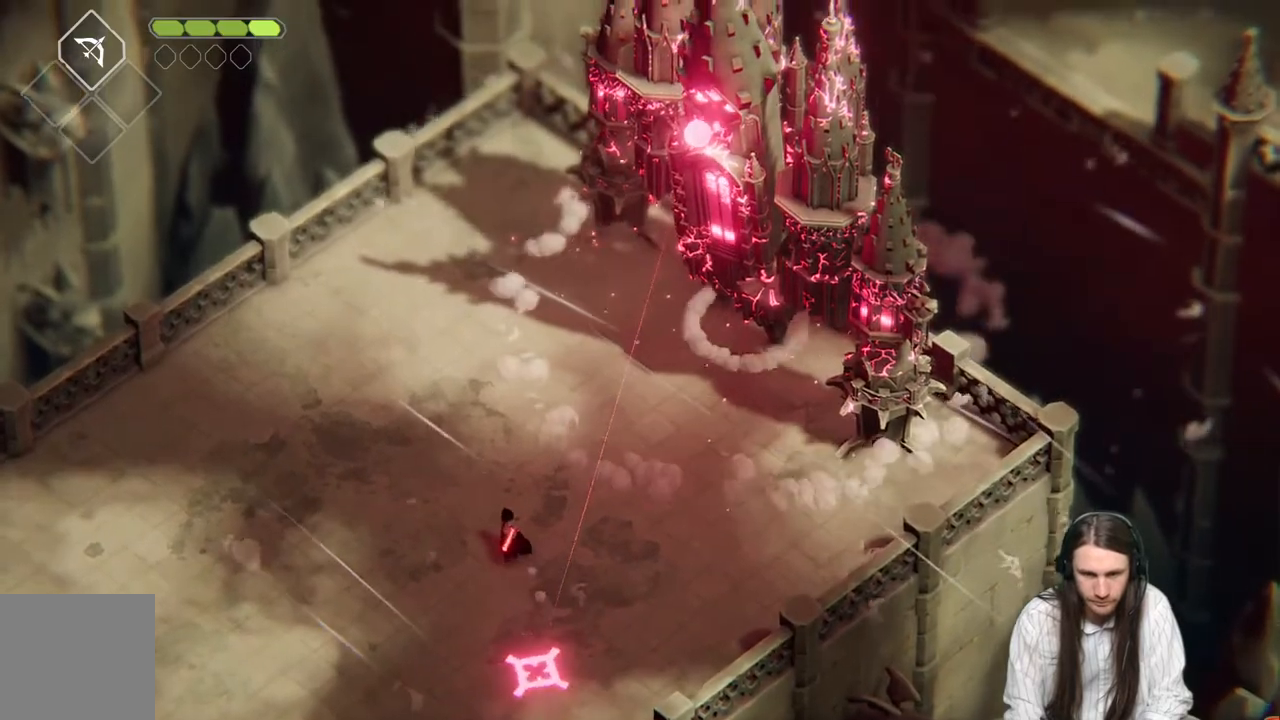
{"buttons": [], "left_stick": "left", "right_stick": "center", "events": [[283, "left_stick", "left"]]}
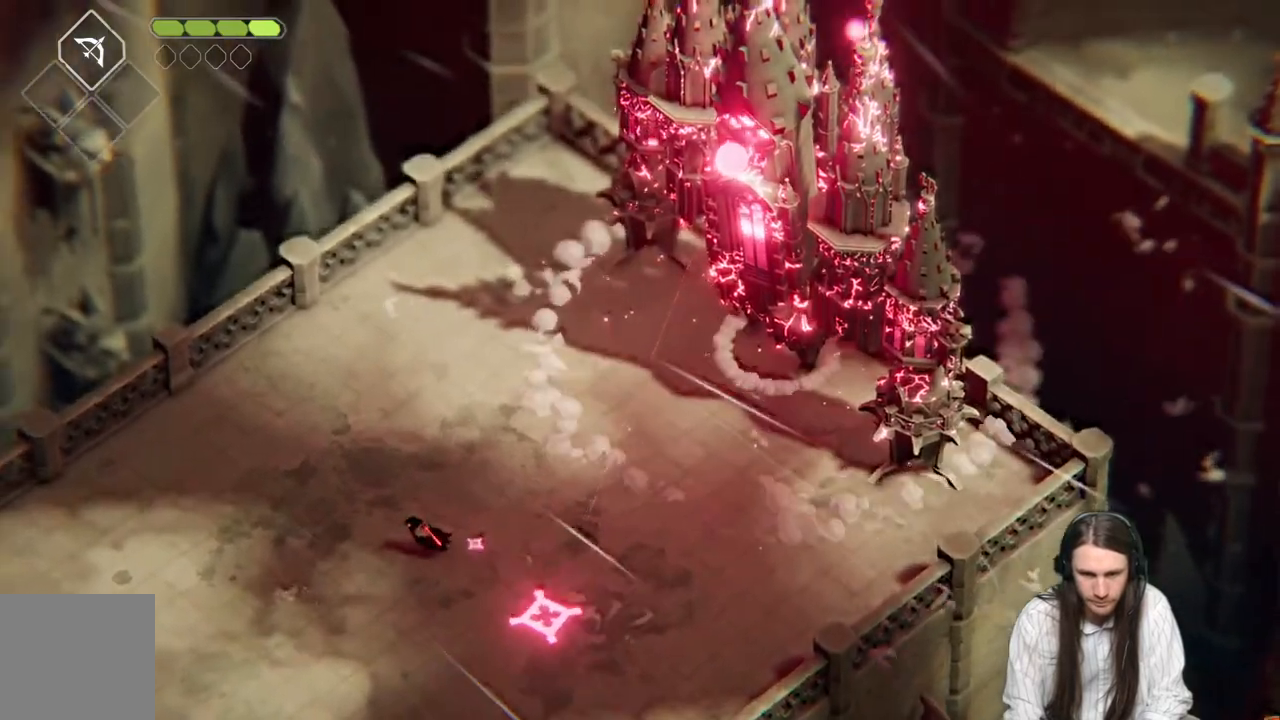
{"buttons": [], "left_stick": "down-right", "right_stick": "center", "events": [[33, "left_stick", "down-left"], [383, "left_stick", "down-right"]]}
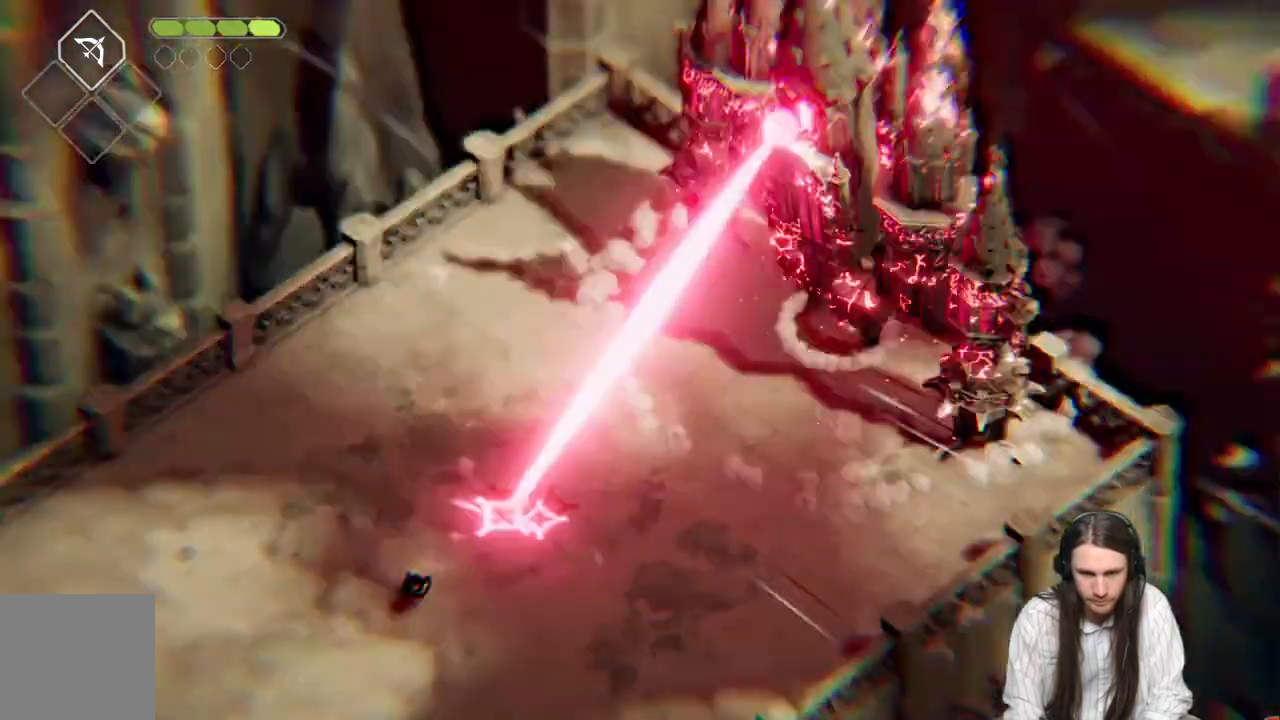
{"buttons": [], "left_stick": "down-right", "right_stick": "center", "events": []}
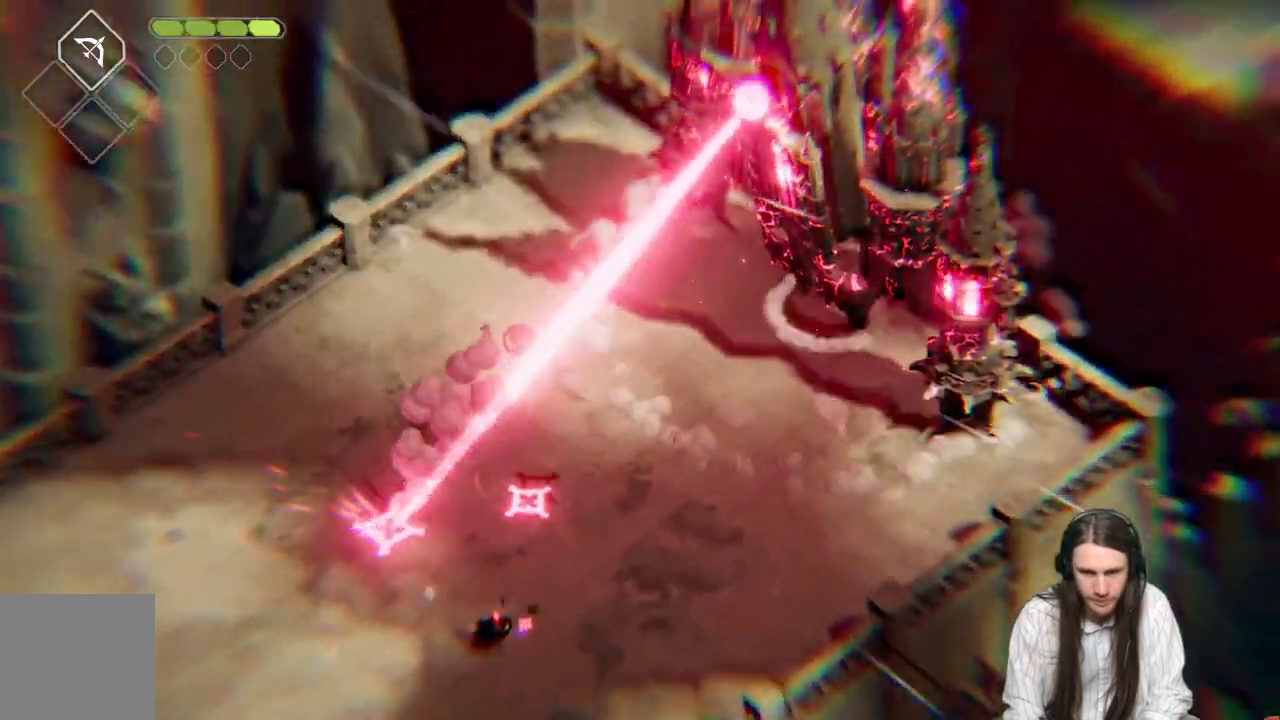
{"buttons": [], "left_stick": "right", "right_stick": "center", "events": [[200, "left_stick", "right"]]}
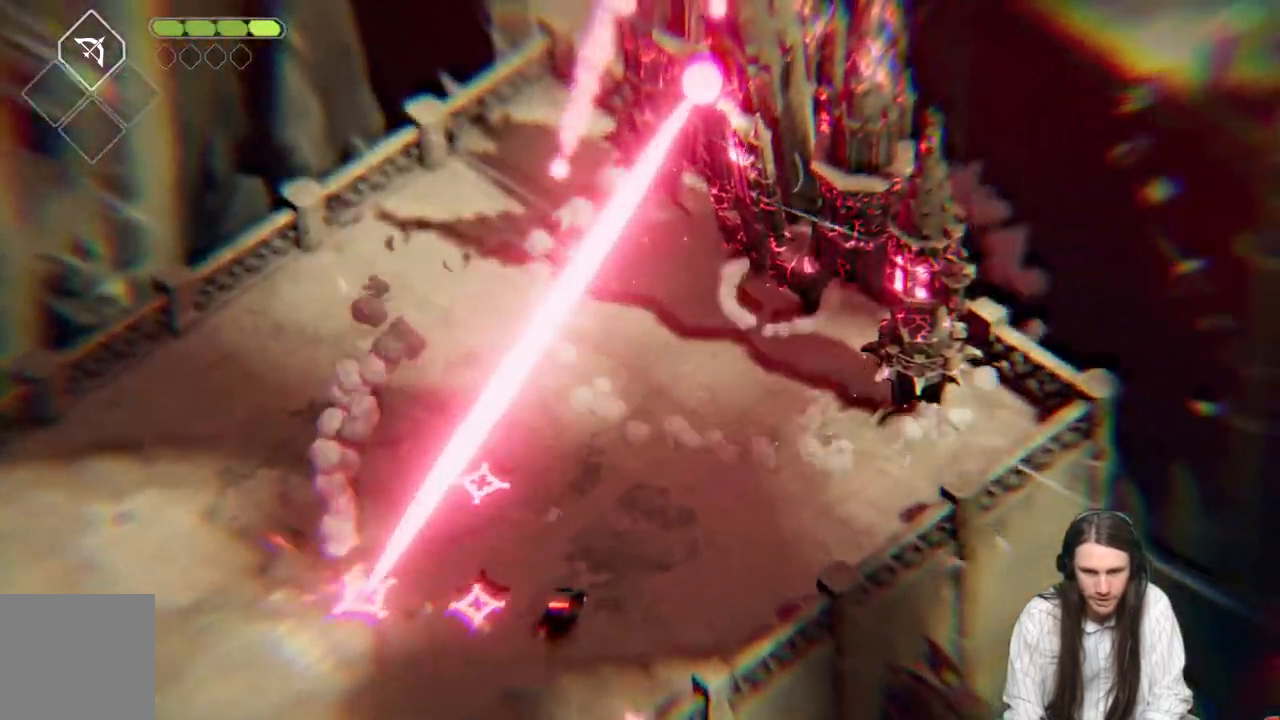
{"buttons": [], "left_stick": "up-right", "right_stick": "center", "events": [[167, "left_stick", "up-right"]]}
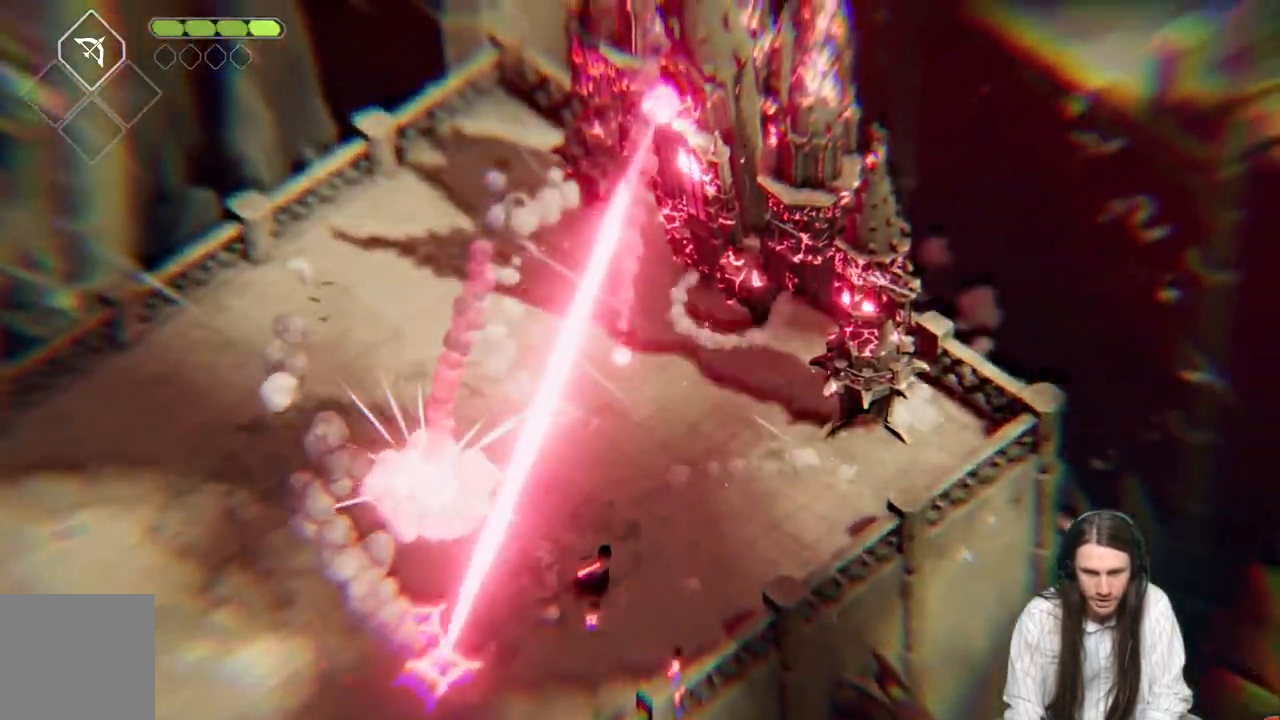
{"buttons": [], "left_stick": "up", "right_stick": "center", "events": [[33, "left_stick", "up"], [183, "B", "down"], [467, "B", "up"]]}
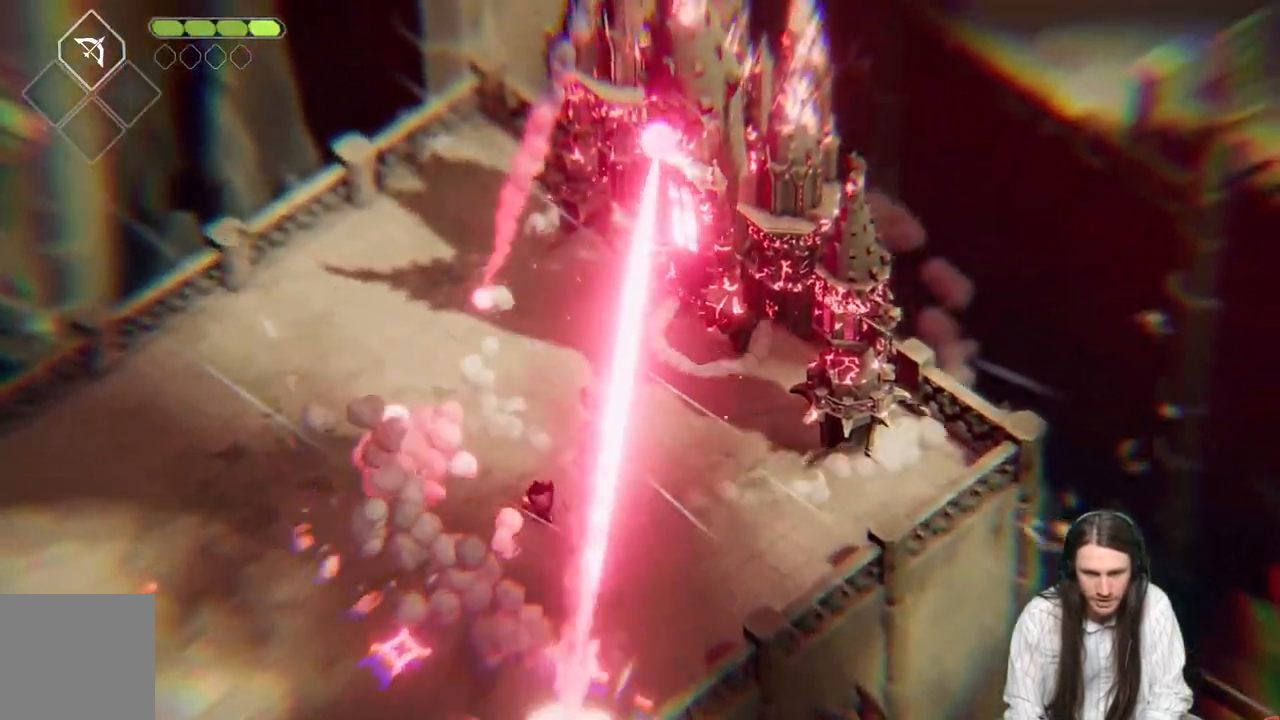
{"buttons": [], "left_stick": "up-left", "right_stick": "center", "events": [[200, "left_stick", "up-left"]]}
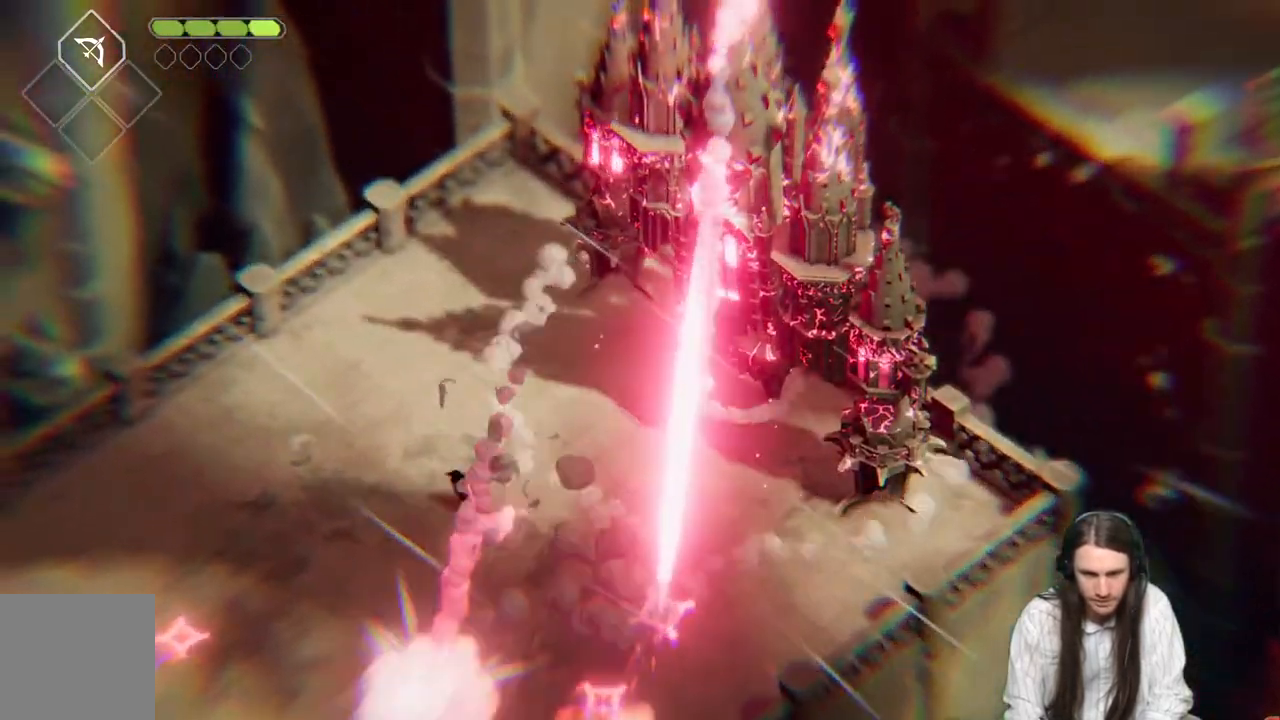
{"buttons": [], "left_stick": "down-left", "right_stick": "center", "events": [[50, "left_stick", "left"], [433, "left_stick", "down-left"]]}
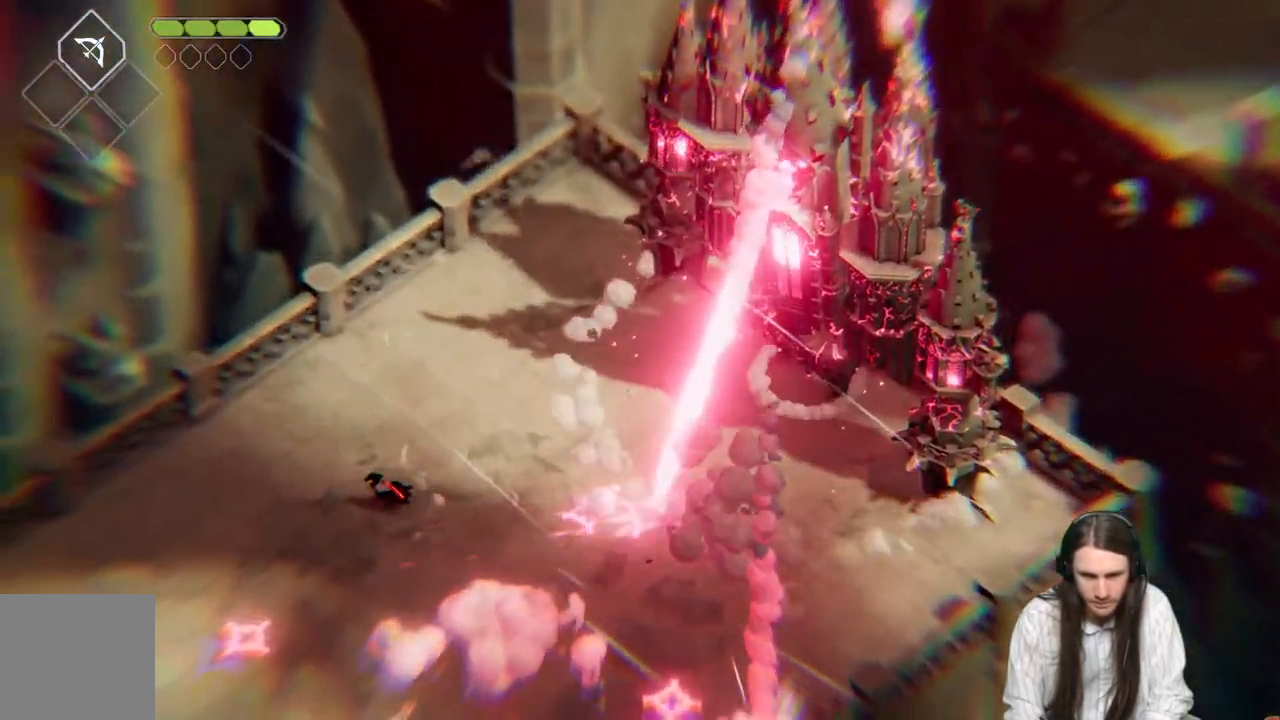
{"buttons": [], "left_stick": "down-right", "right_stick": "center", "events": [[200, "left_stick", "down-right"]]}
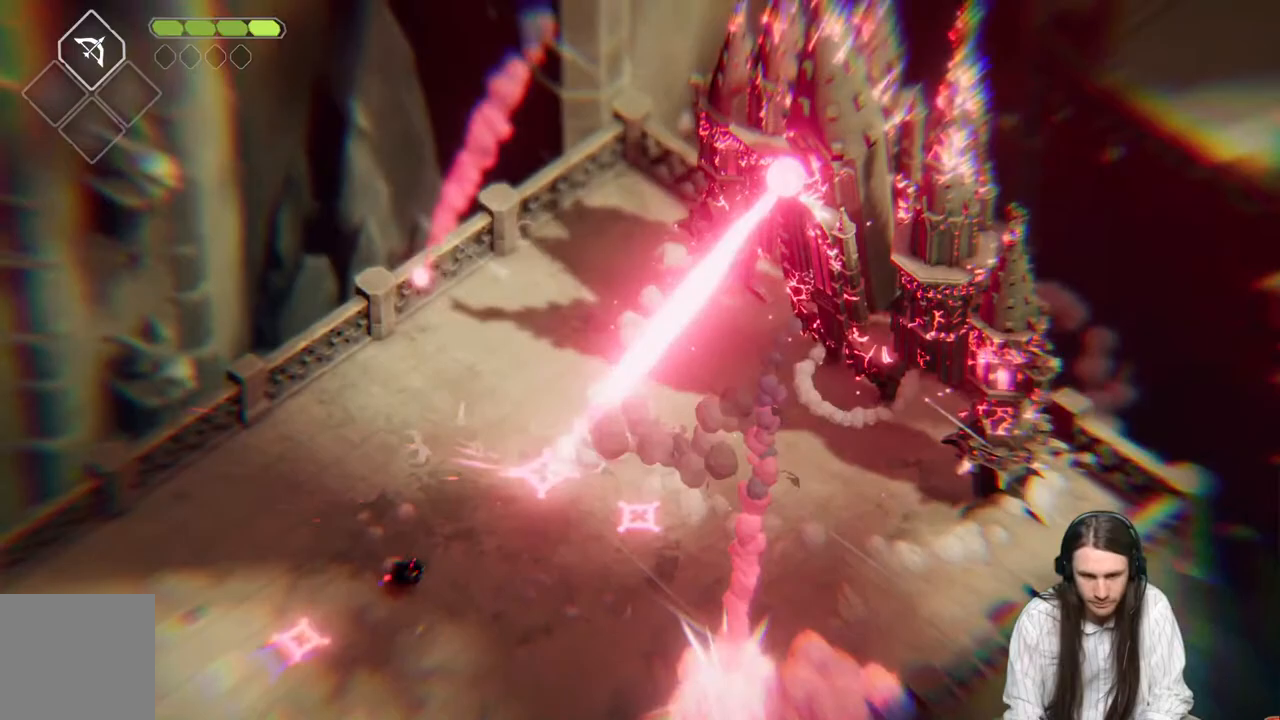
{"buttons": [], "left_stick": "down-right", "right_stick": "center", "events": []}
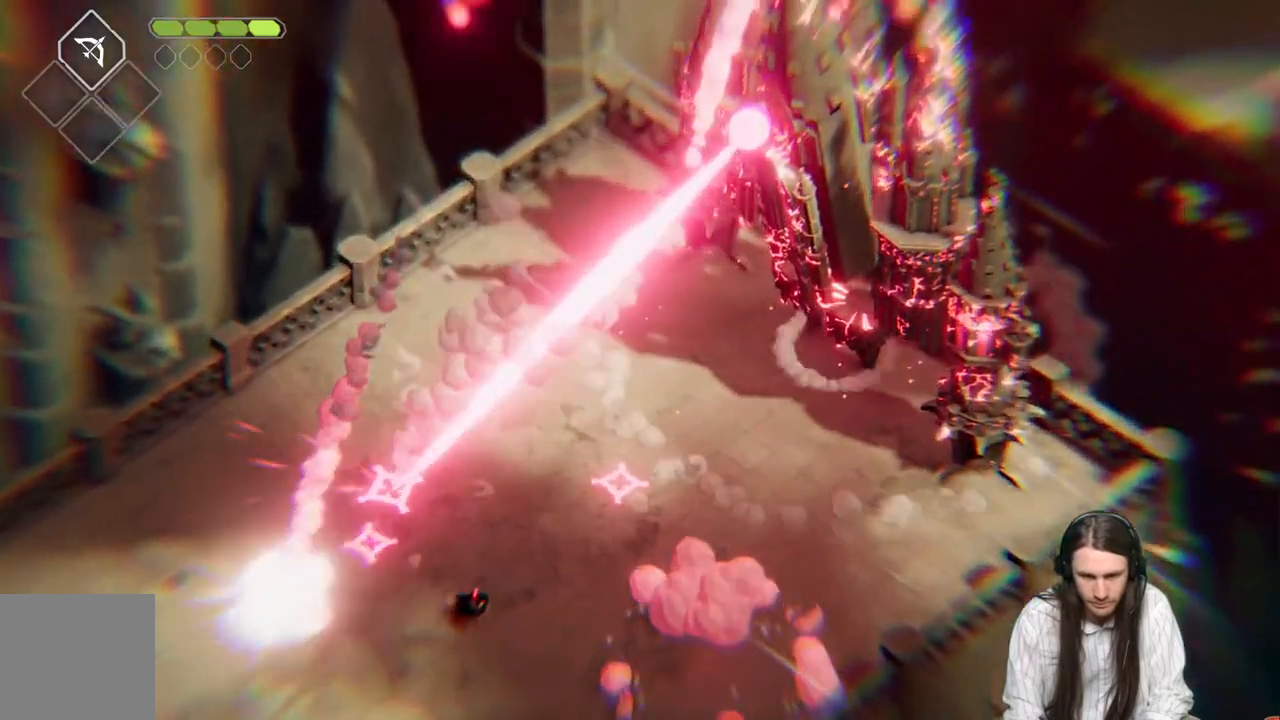
{"buttons": [], "left_stick": "right", "right_stick": "center", "events": [[317, "left_stick", "right"]]}
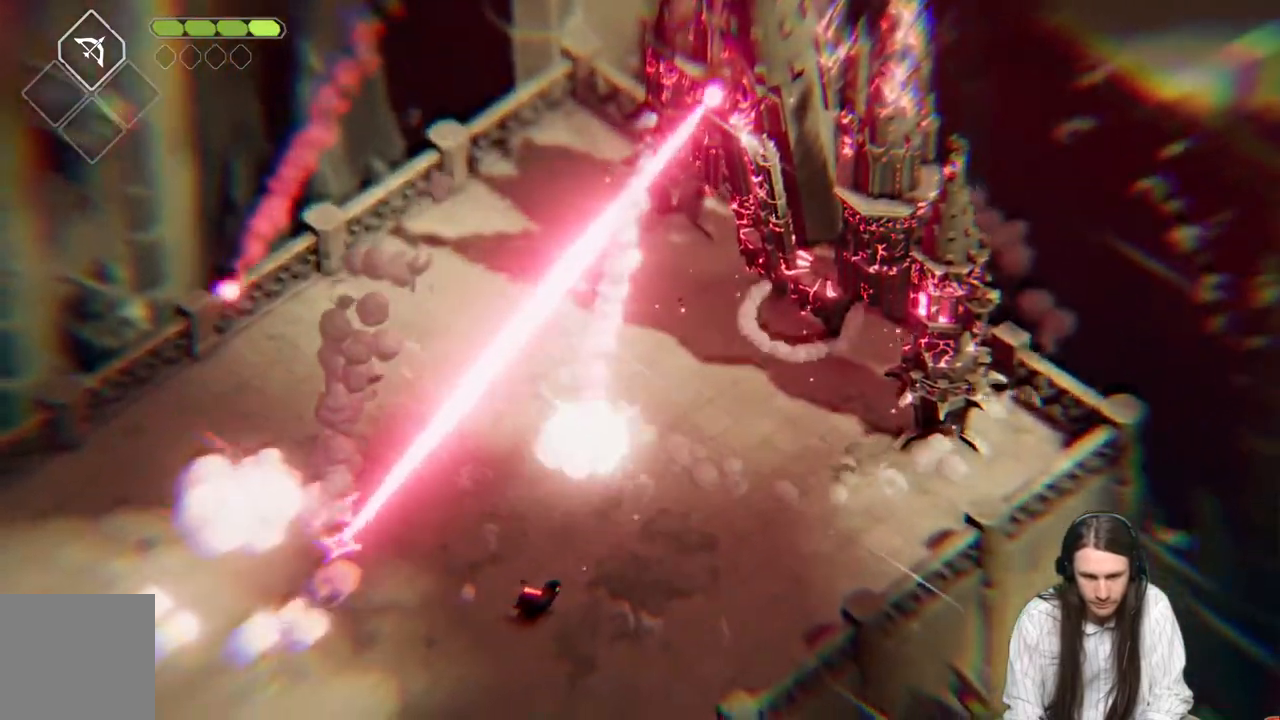
{"buttons": [], "left_stick": "up-right", "right_stick": "center", "events": [[367, "left_stick", "up-right"]]}
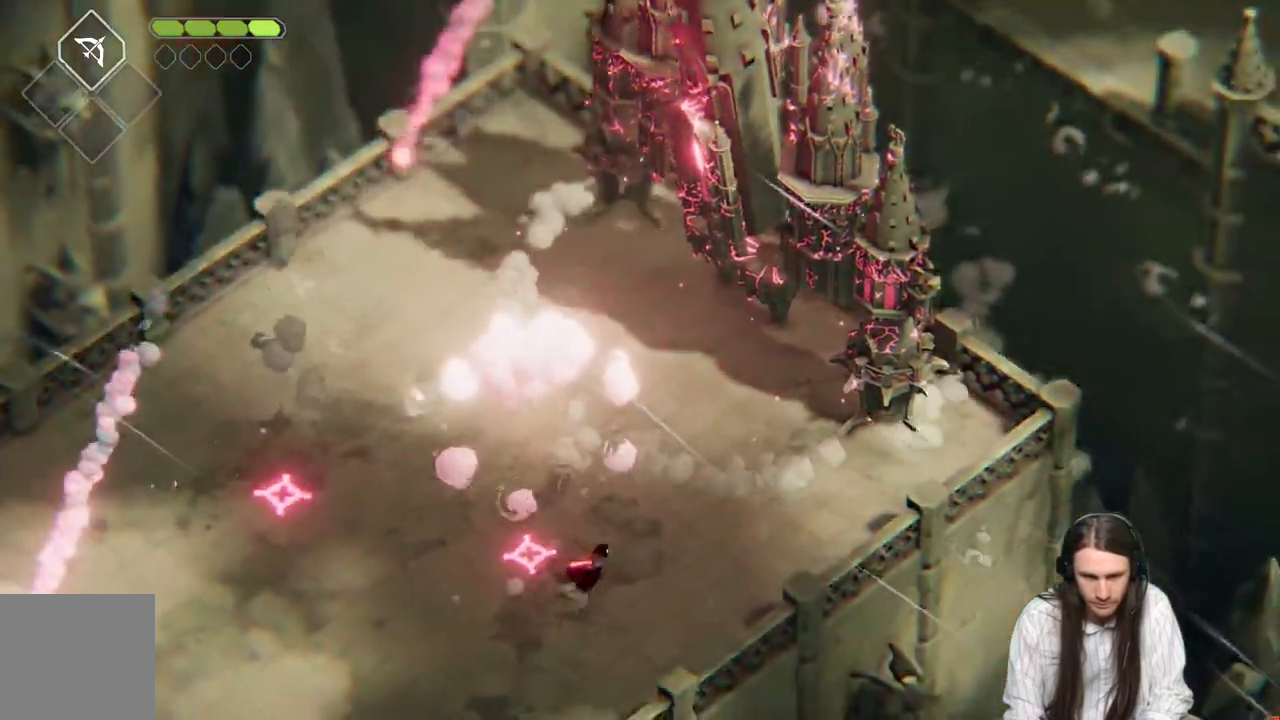
{"buttons": [], "left_stick": "up-right", "right_stick": "center", "events": [[150, "B", "down"], [467, "B", "up"]]}
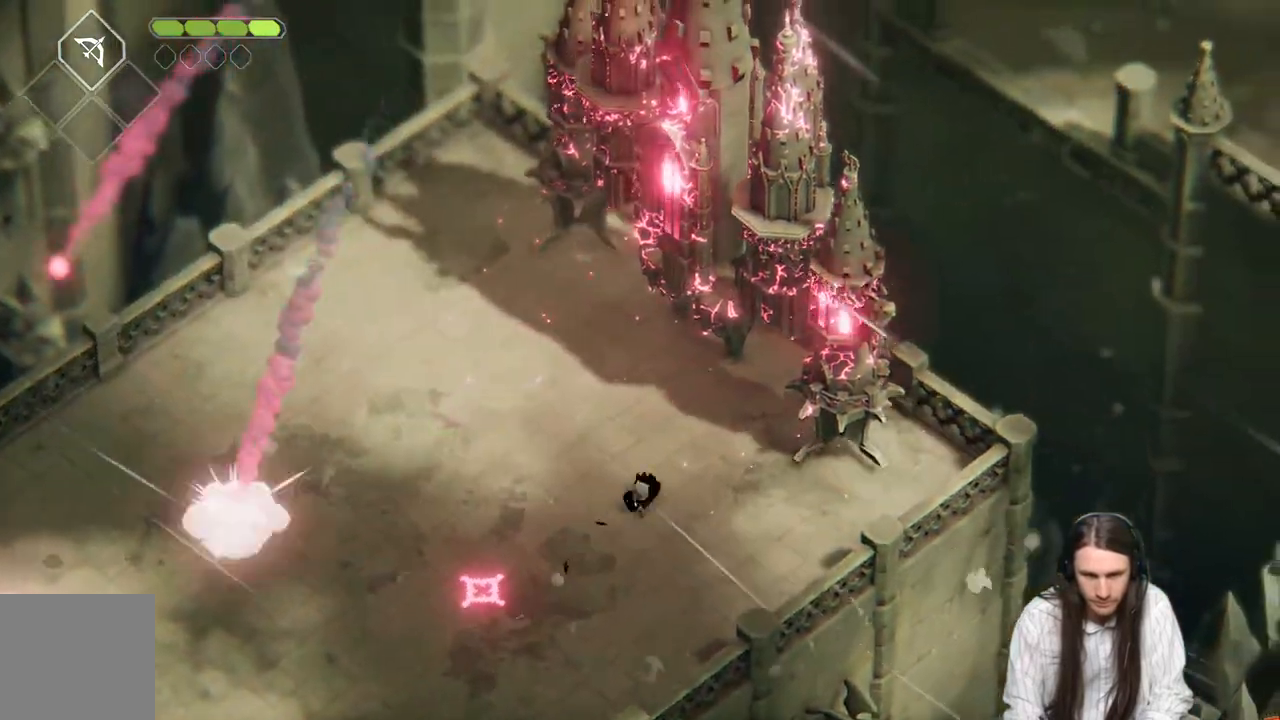
{"buttons": [], "left_stick": "up", "right_stick": "center", "events": [[383, "left_stick", "up"]]}
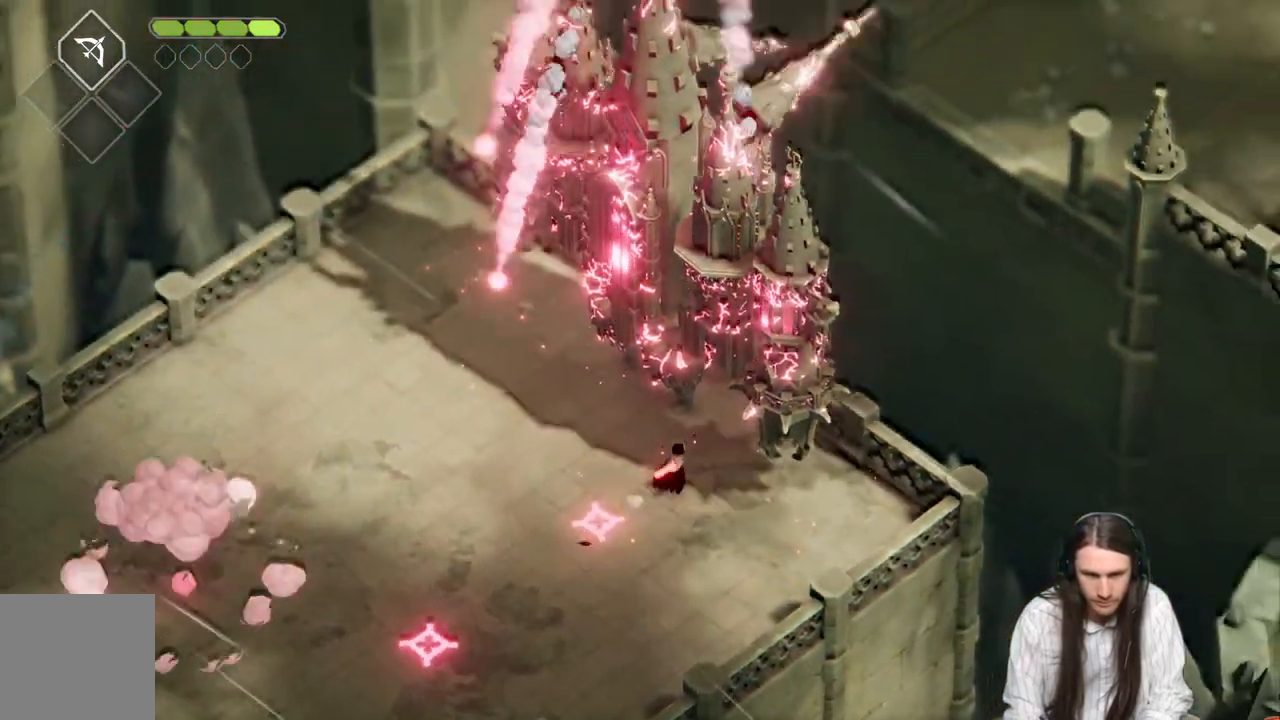
{"buttons": ["L1"], "left_stick": "up", "right_stick": "center", "events": [[83, "L1", "down"], [200, "L1", "up"], [283, "L1", "down"], [383, "L1", "up"], [433, "L1", "down"]]}
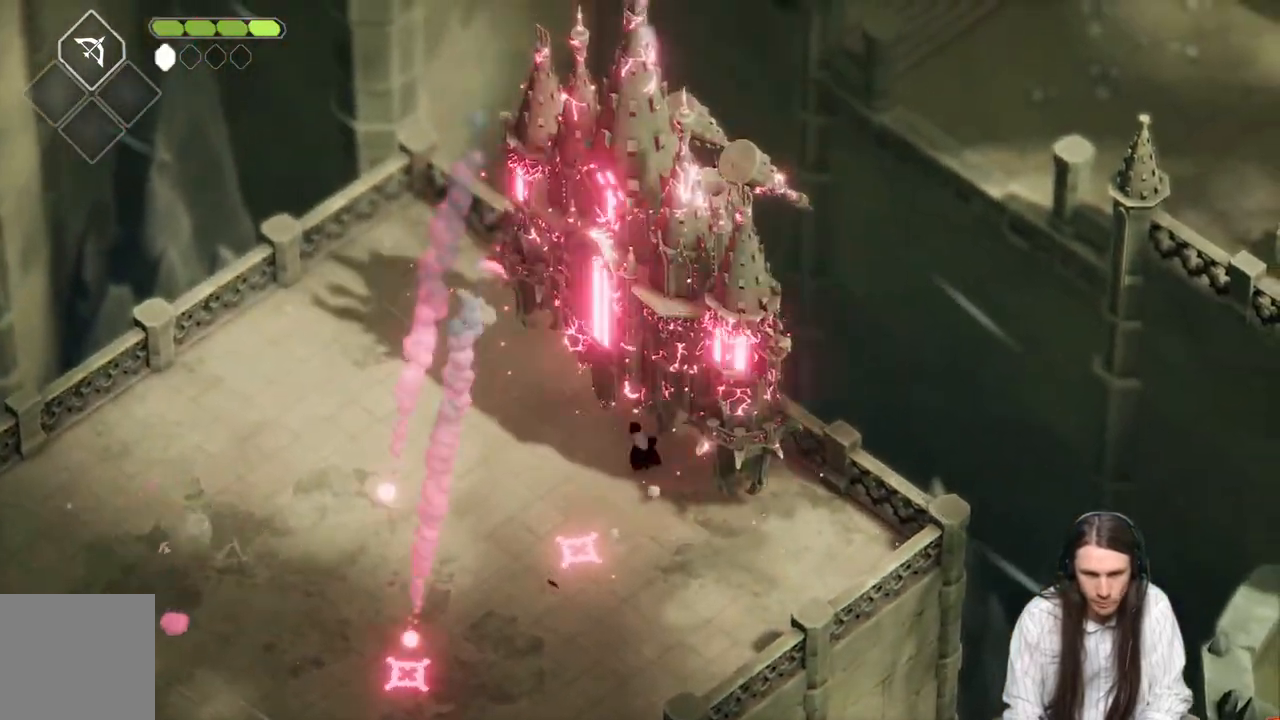
{"buttons": ["B"], "left_stick": "down-left", "right_stick": "center", "events": [[67, "L1", "up"], [100, "left_stick", "down-left"], [267, "B", "down"]]}
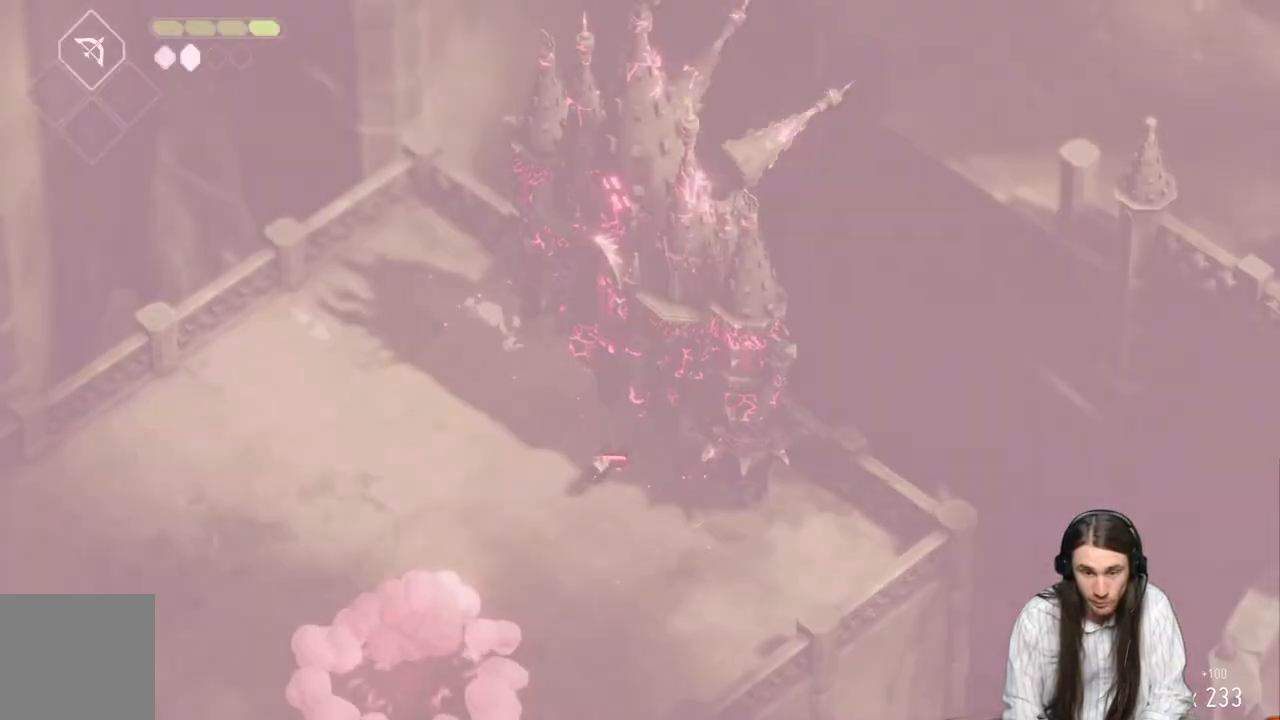
{"buttons": [], "left_stick": "down-left", "right_stick": "center", "events": [[83, "B", "up"]]}
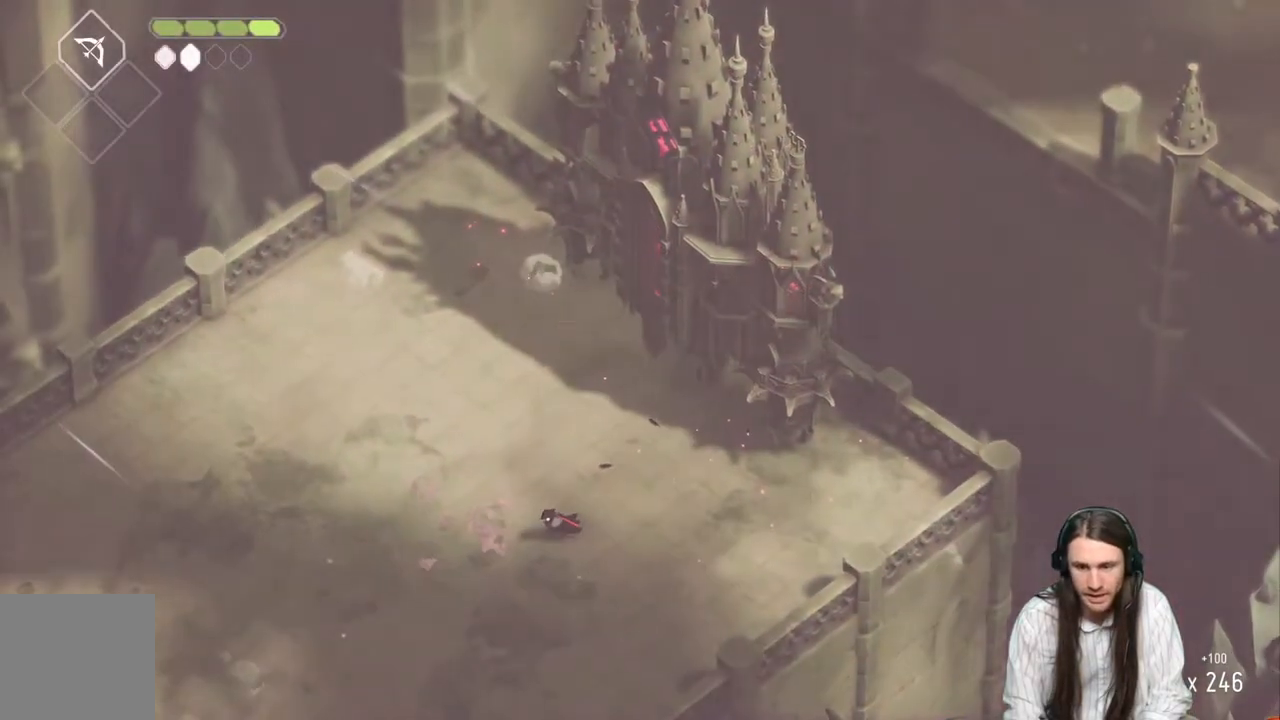
{"buttons": [], "left_stick": "up-right", "right_stick": "center", "events": [[350, "left_stick", "up-left"], [467, "left_stick", "up-right"]]}
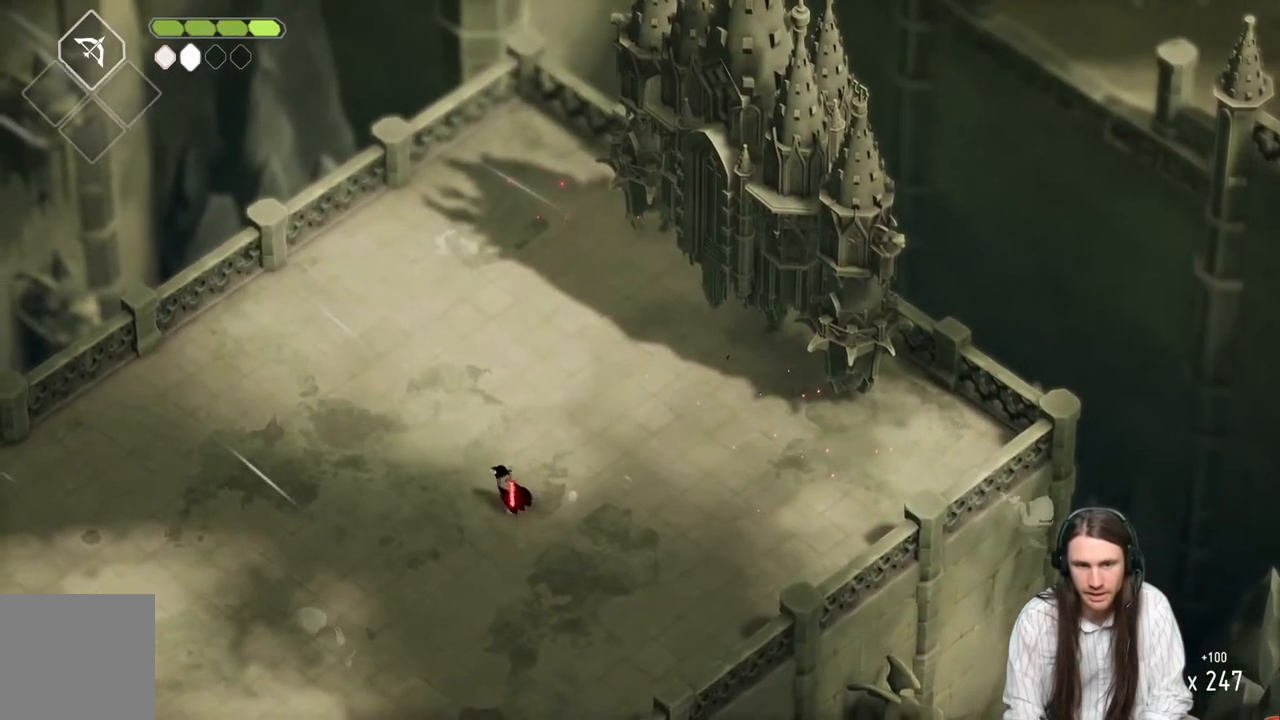
{"buttons": [], "left_stick": "center", "right_stick": "center", "events": [[200, "left_stick", "center"]]}